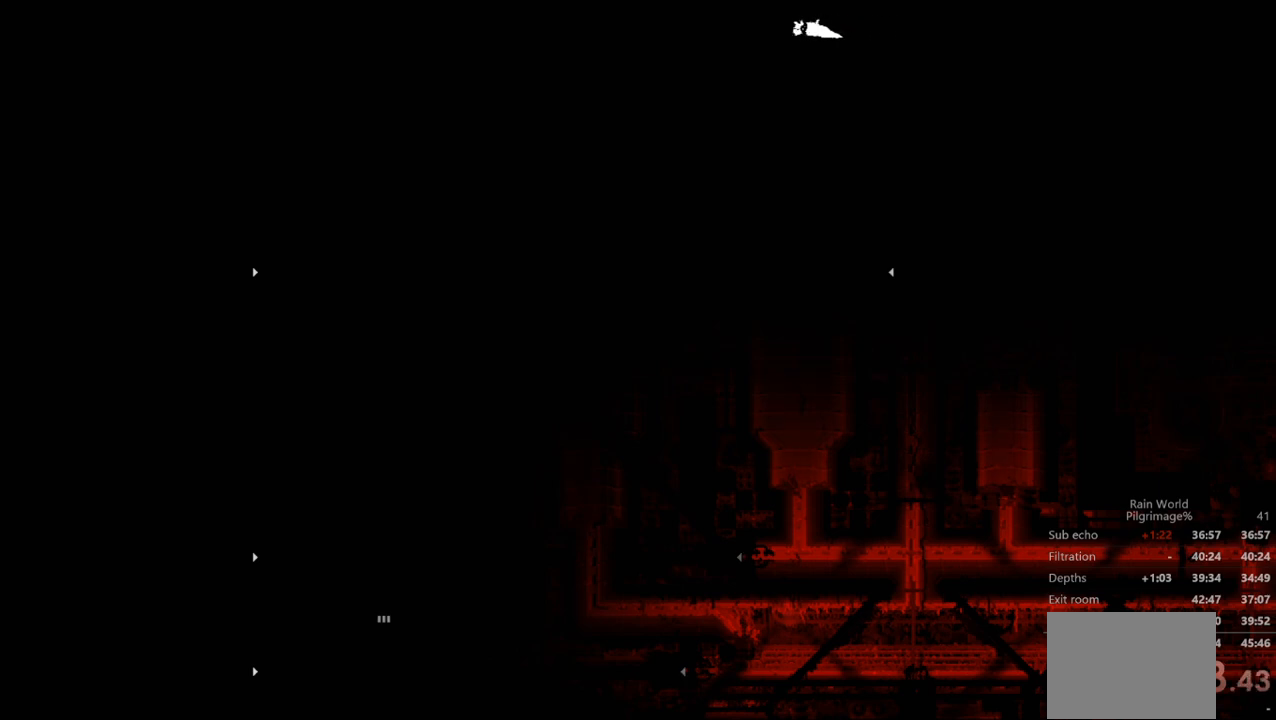
Gameplay with a controller (Xbox layout); each line is a JSON object with the inputs held at the frame after it. "events" lists button and stick changes between this image and that frame as [ms after this image, input, new state], when the widget could be followed in between. Not read: right_stick.
{"buttons": [], "left_stick": "left", "events": []}
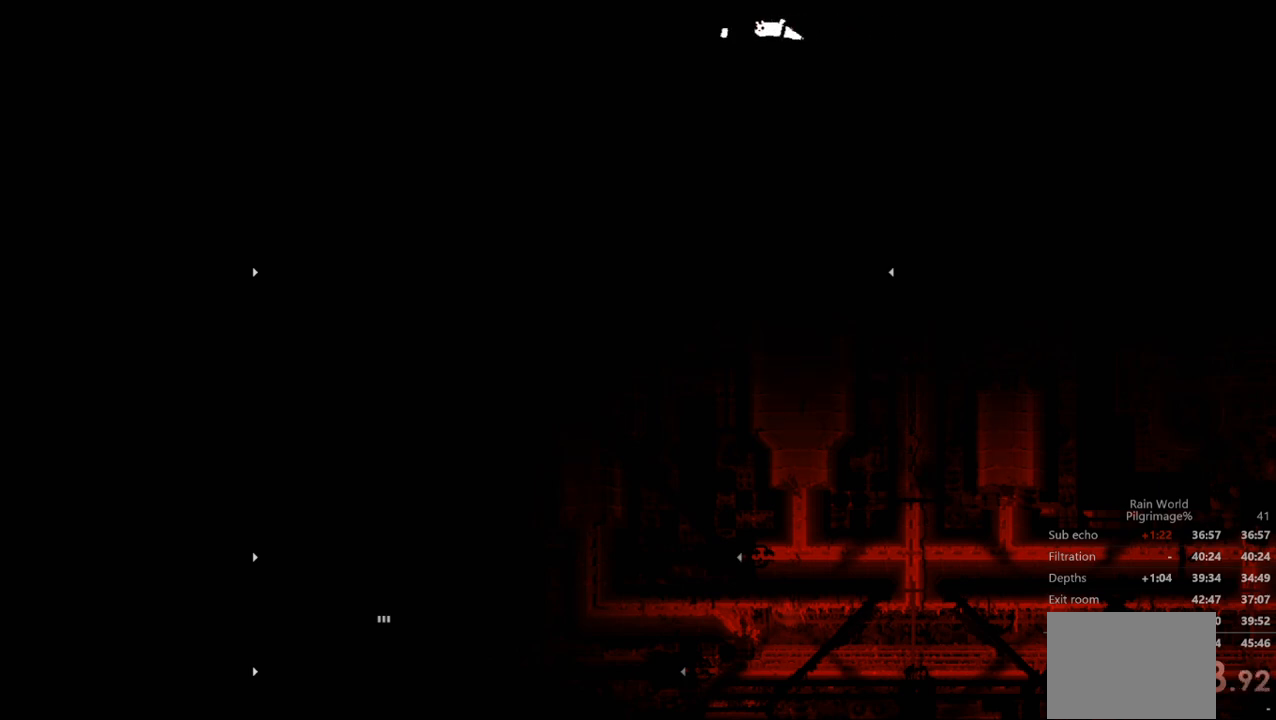
{"buttons": [], "left_stick": "left", "events": []}
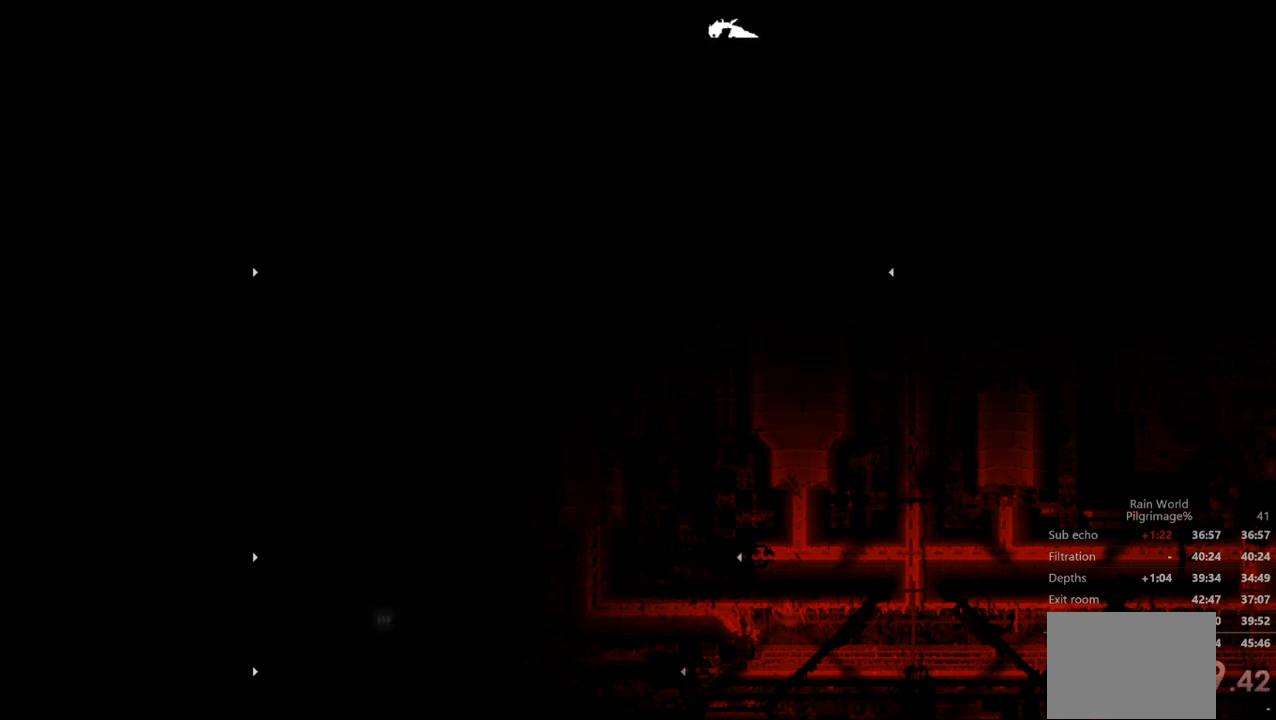
{"buttons": [], "left_stick": "left", "events": [[133, "B", "down"], [233, "B", "up"]]}
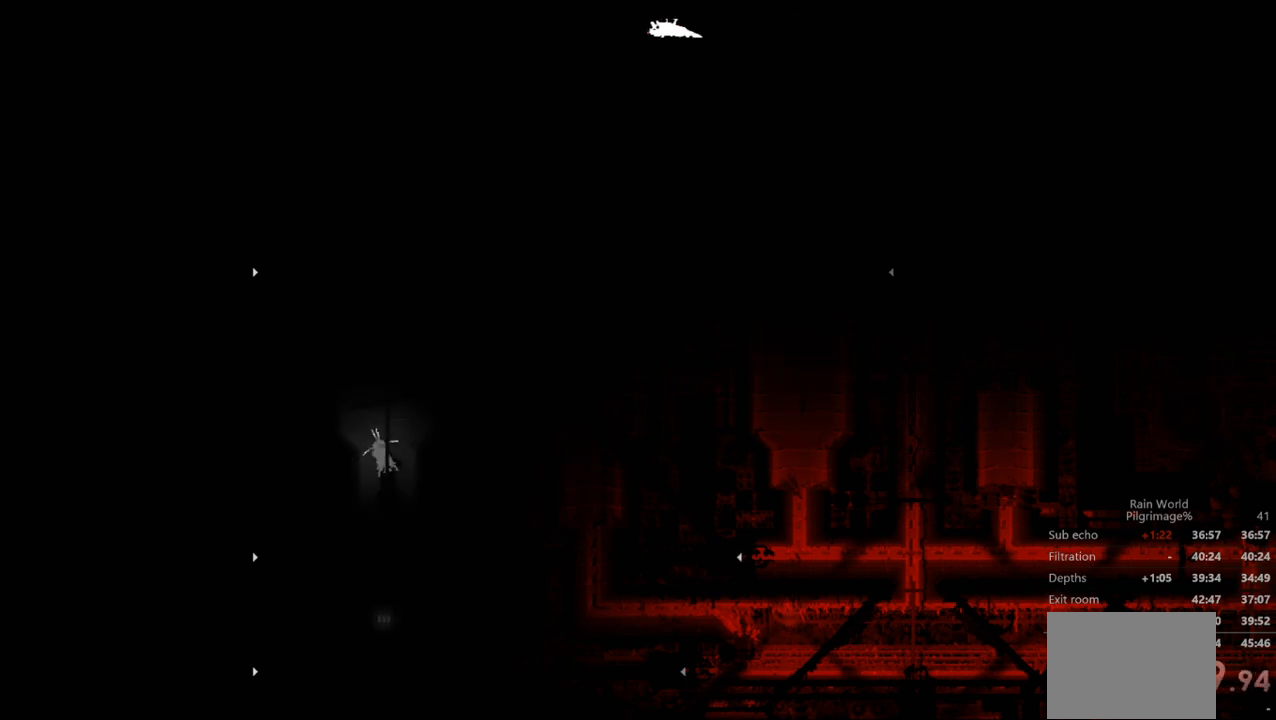
{"buttons": [], "left_stick": "right", "events": [[133, "left_stick", "right"], [367, "B", "down"], [400, "left_stick", "center"], [433, "B", "up"], [500, "left_stick", "right"]]}
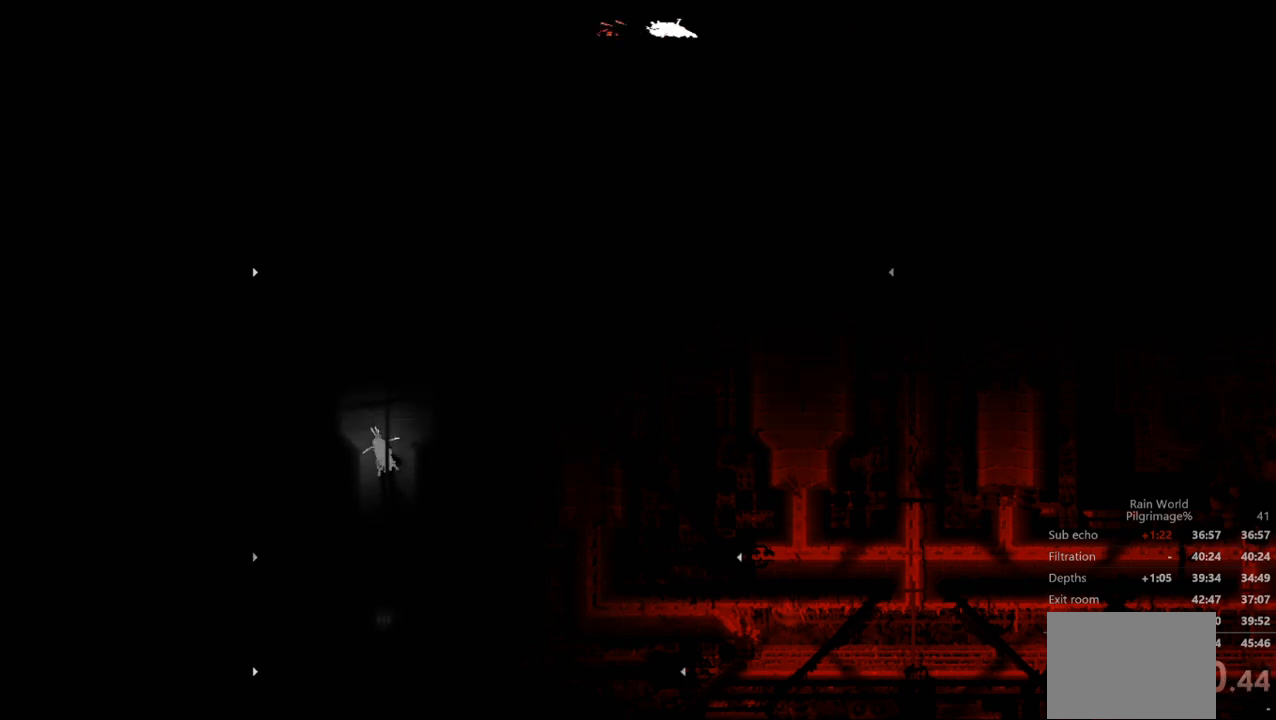
{"buttons": [], "left_stick": "right", "events": []}